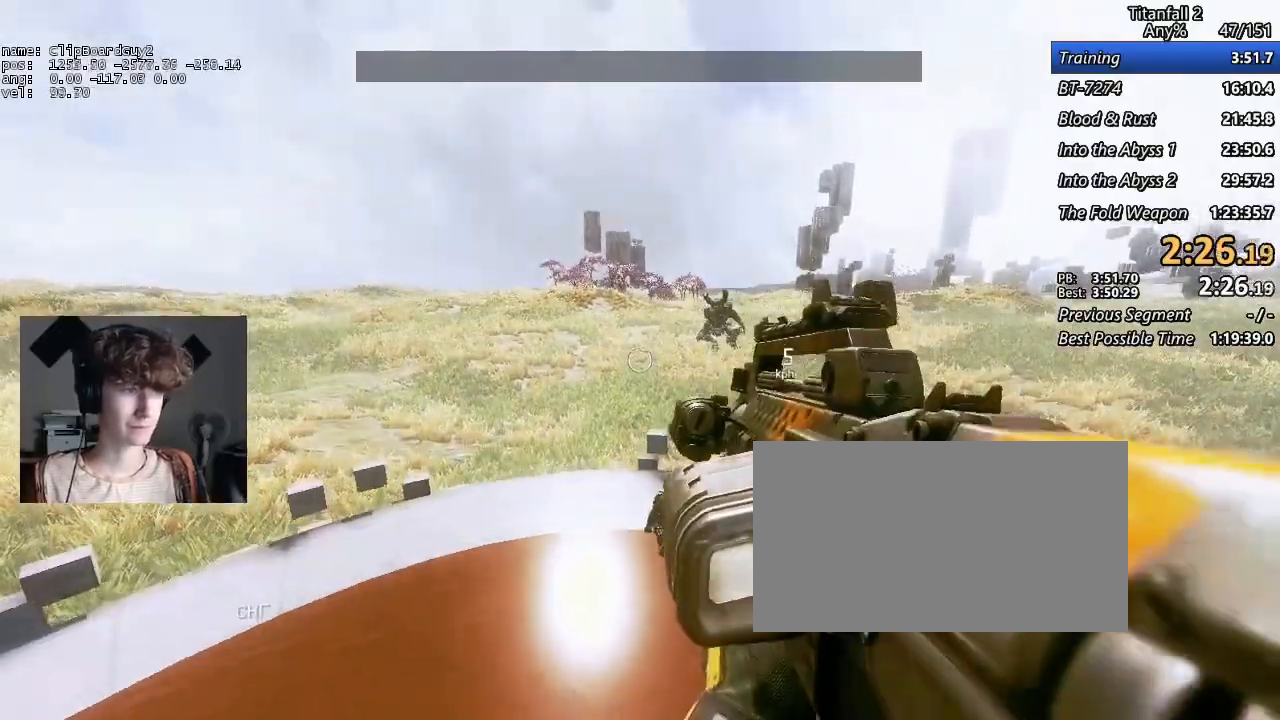
Gameplay with keyboard and mouse; each line is a JSON object with the keys and mouse buttons held at the frame after it. "events" lists presses ("down") and releases ("up") of "1", "2", "3", "4", "5", "a", "alt", "b", "c", "ctrl", "d", "e", "f", "g", "q", "r", "s", "shift", "space", "t", "tab", "v", "w", "x", "z", "mouse_left", "mouse_middle", "mouse_right", "mouse_mb4", "mouse_mb5", "mouse_wheel_up" and "mouse_wheel_down" between this image and that frame as [ms after this image, input, new state], when the widget could be followed in between. "mouse_left", "mouse_middle", "mouse_right", "mouse_mb4", "mouse_mb5", "mouse_wheel_up", "mouse_wheel_down" = the "left", "middle", "right", "mb4", "mb5", "wheel_up", "wheel_down" buttons of the "mouse" list. No other keys are recorded. Not read: mouse_move.
{"keys": [], "mouse": [], "events": [[467, "a", "up"]]}
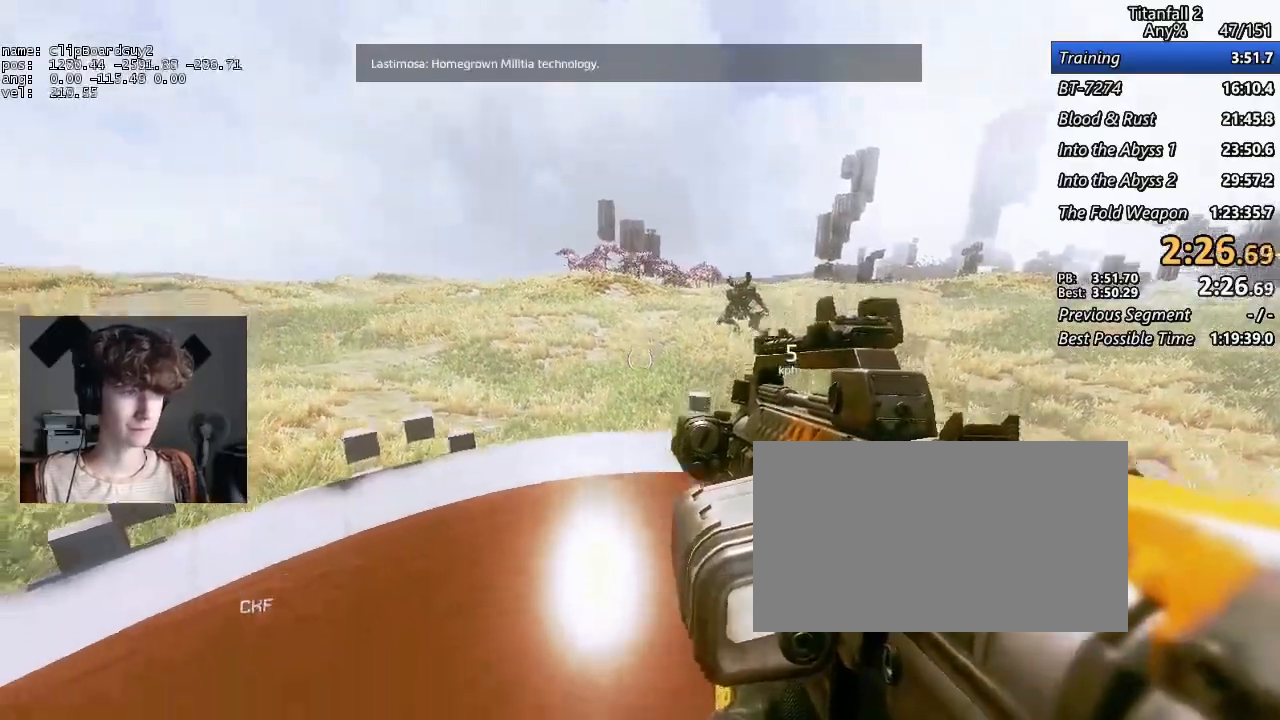
{"keys": ["a", "shift"], "mouse": ["mb5"], "events": [[250, "d", "down"], [300, "a", "down"], [300, "shift", "down"], [300, "w", "down"], [383, "space", "down"], [433, "d", "up"], [433, "mouse_mb5", "down"], [433, "w", "up"], [483, "space", "up"]]}
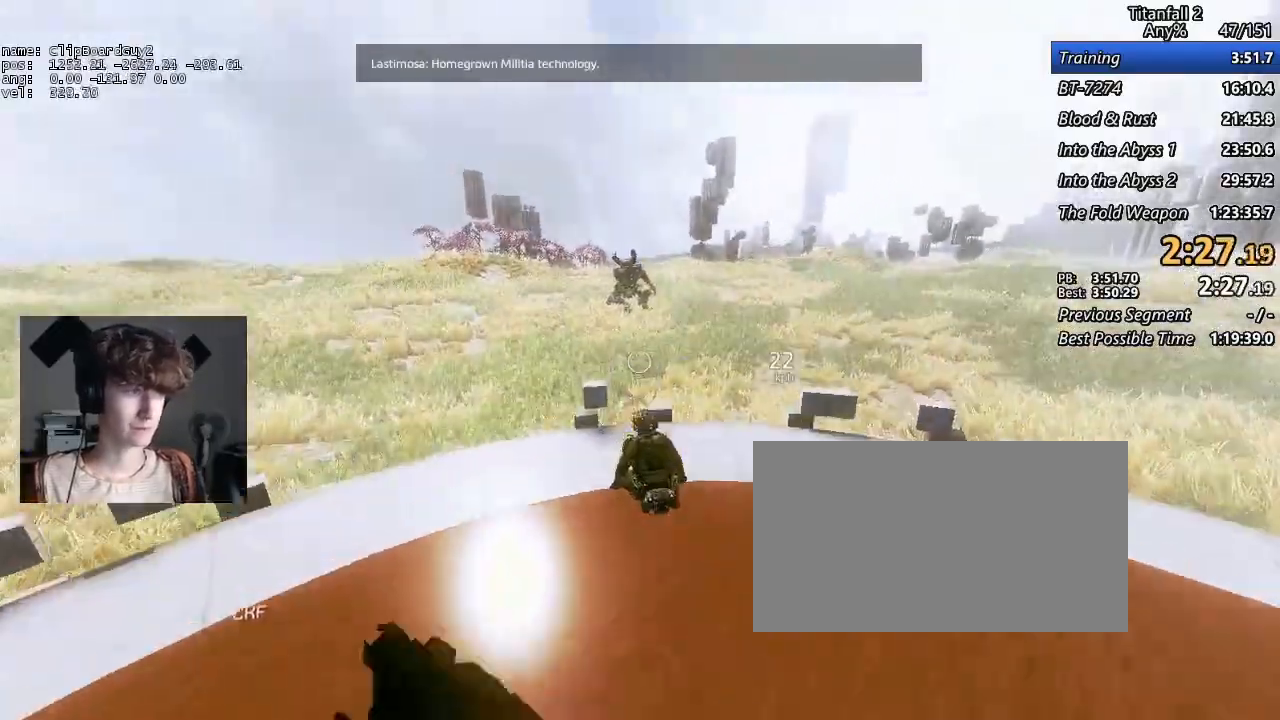
{"keys": ["a", "shift"], "mouse": ["mb5"], "events": []}
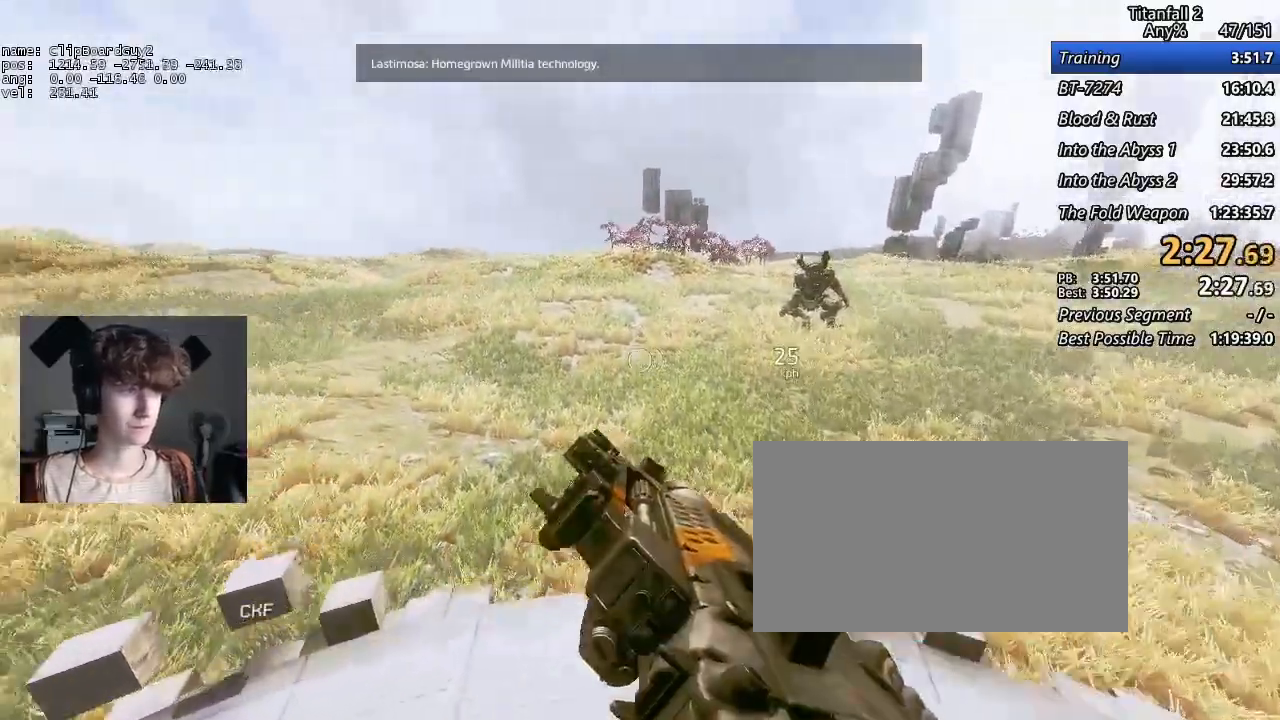
{"keys": ["a", "s", "shift"], "mouse": [], "events": [[183, "mouse_mb5", "up"], [383, "s", "down"]]}
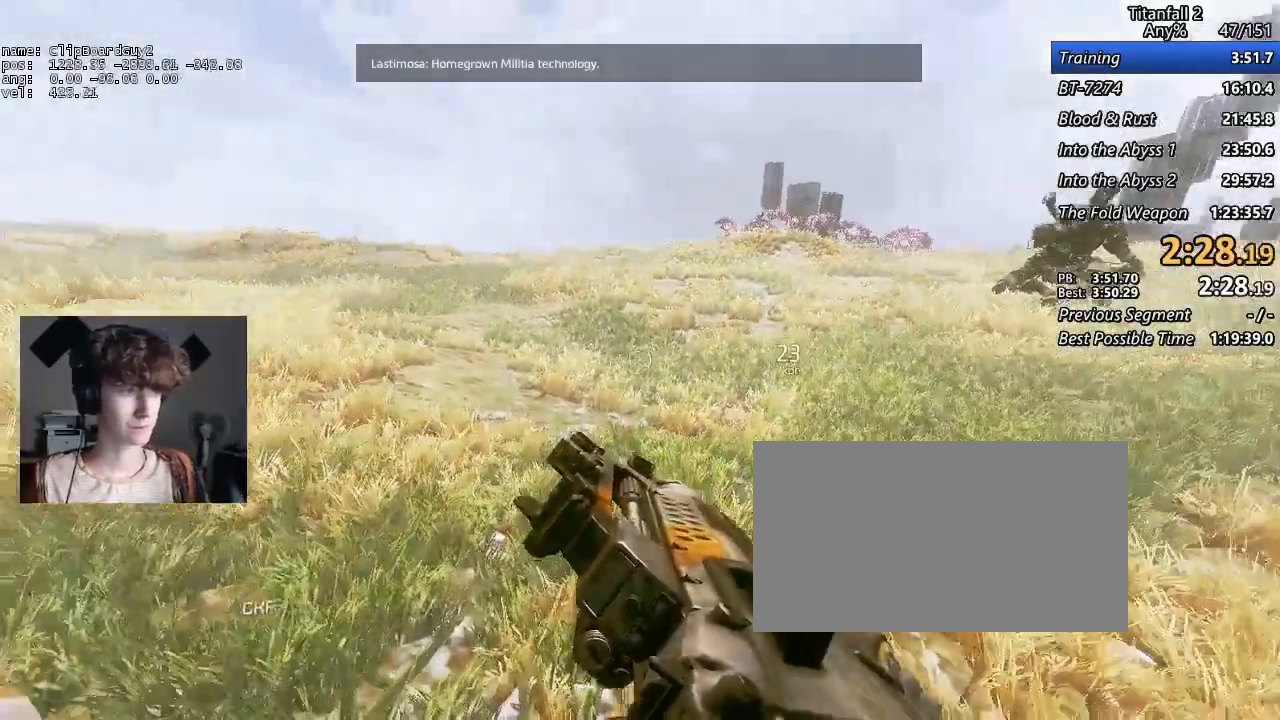
{"keys": ["s", "shift"], "mouse": [], "events": [[117, "space", "down"], [200, "space", "up"], [350, "space", "down"], [383, "a", "up"], [433, "space", "up"]]}
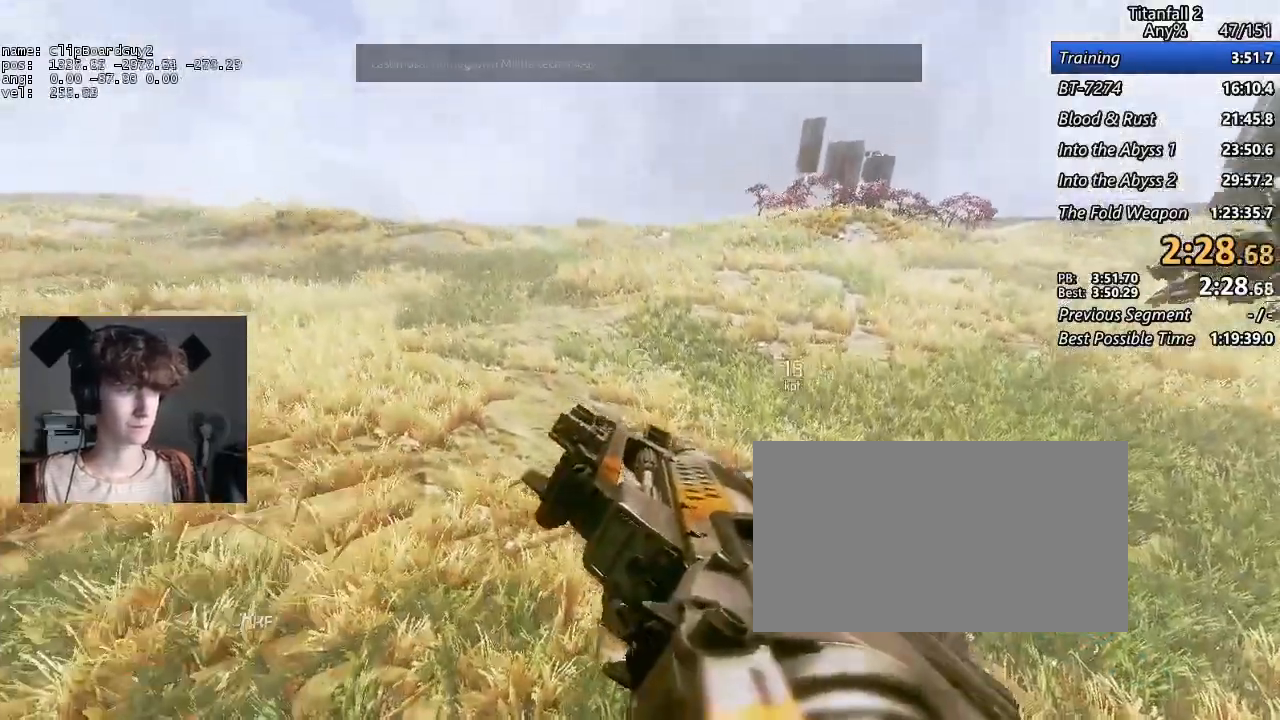
{"keys": ["d", "s"], "mouse": [], "events": [[33, "d", "down"], [317, "shift", "up"]]}
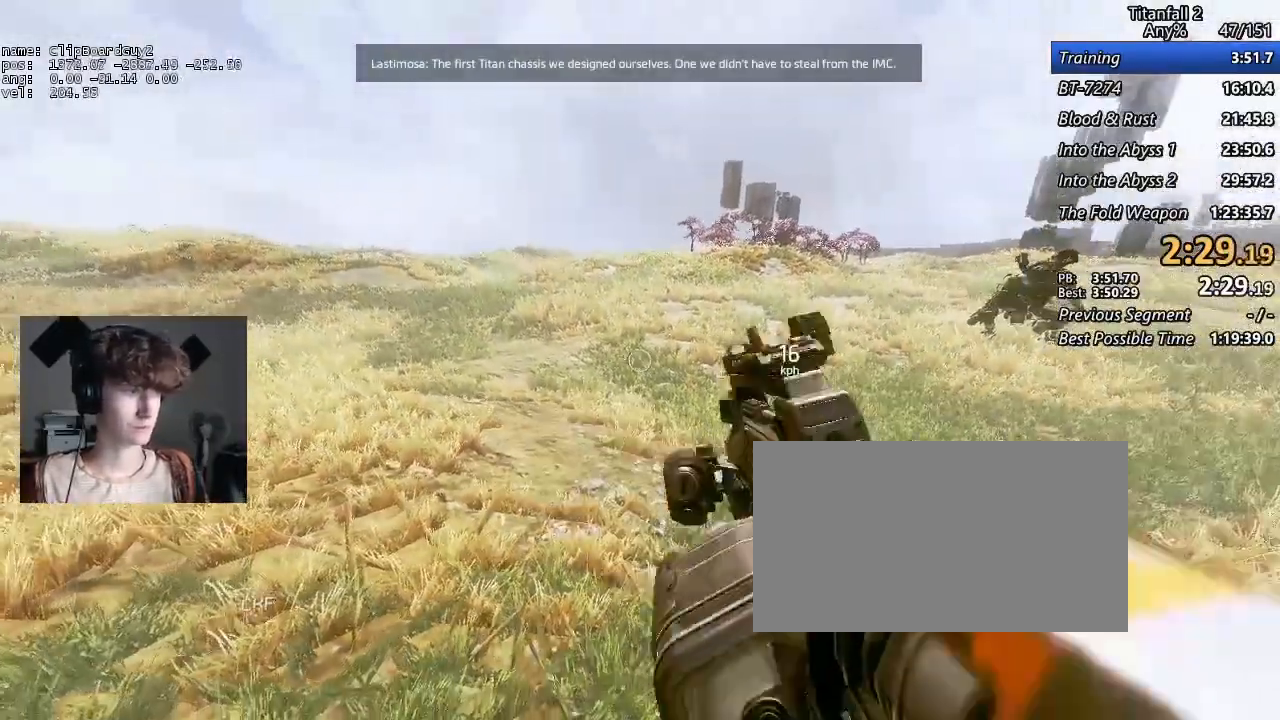
{"keys": ["d", "s", "space"], "mouse": [], "events": [[467, "space", "down"]]}
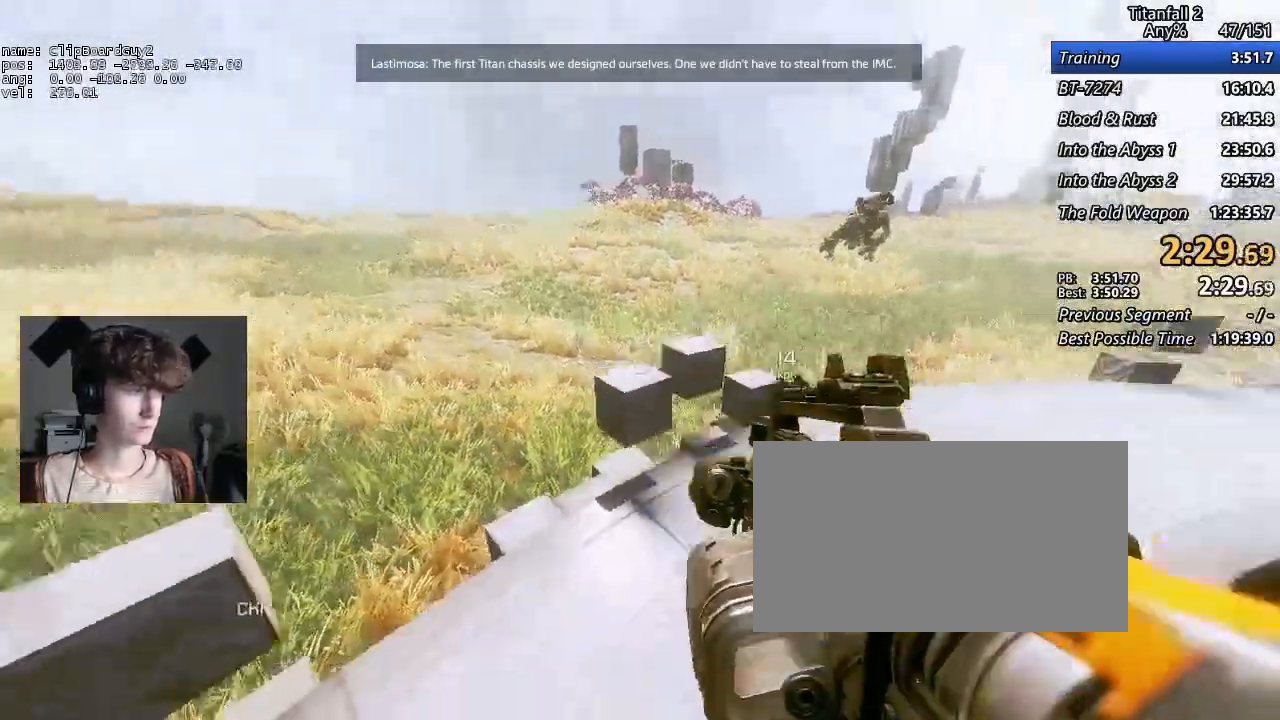
{"keys": ["d", "w"], "mouse": [], "events": [[17, "s", "up"], [117, "space", "up"], [300, "w", "down"]]}
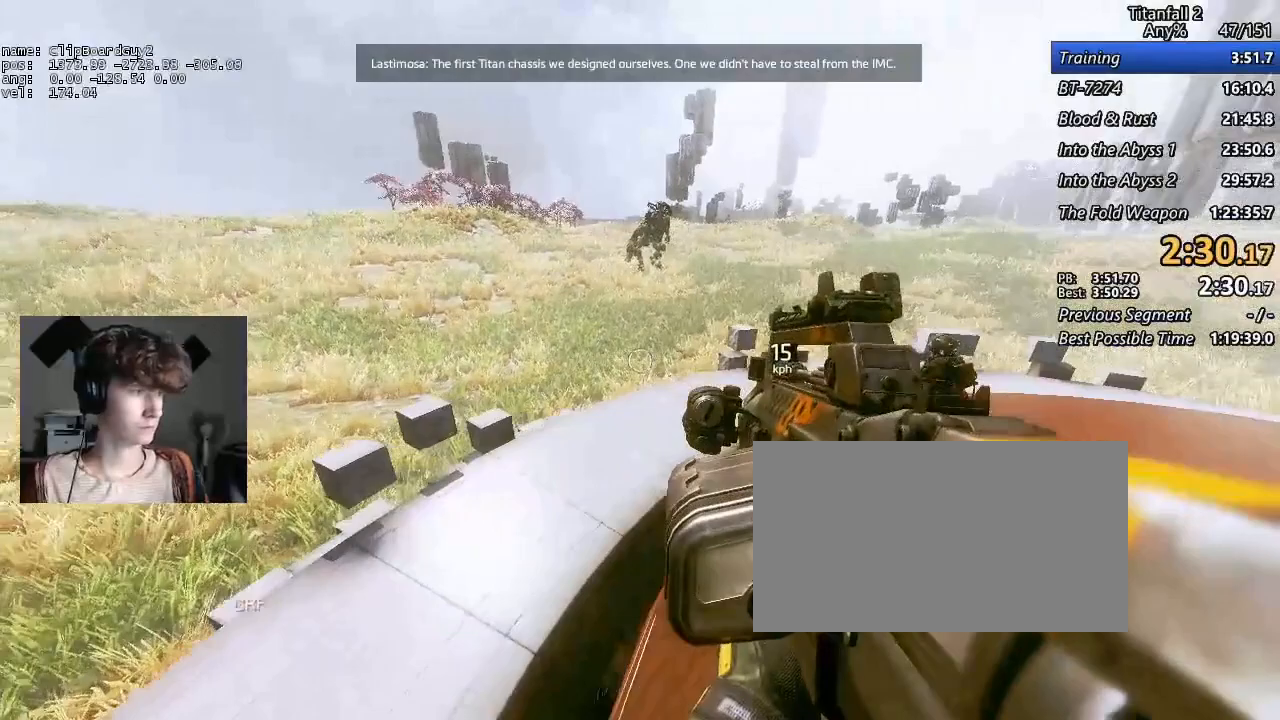
{"keys": ["shift", "w"], "mouse": [], "events": [[83, "shift", "down"], [133, "d", "up"]]}
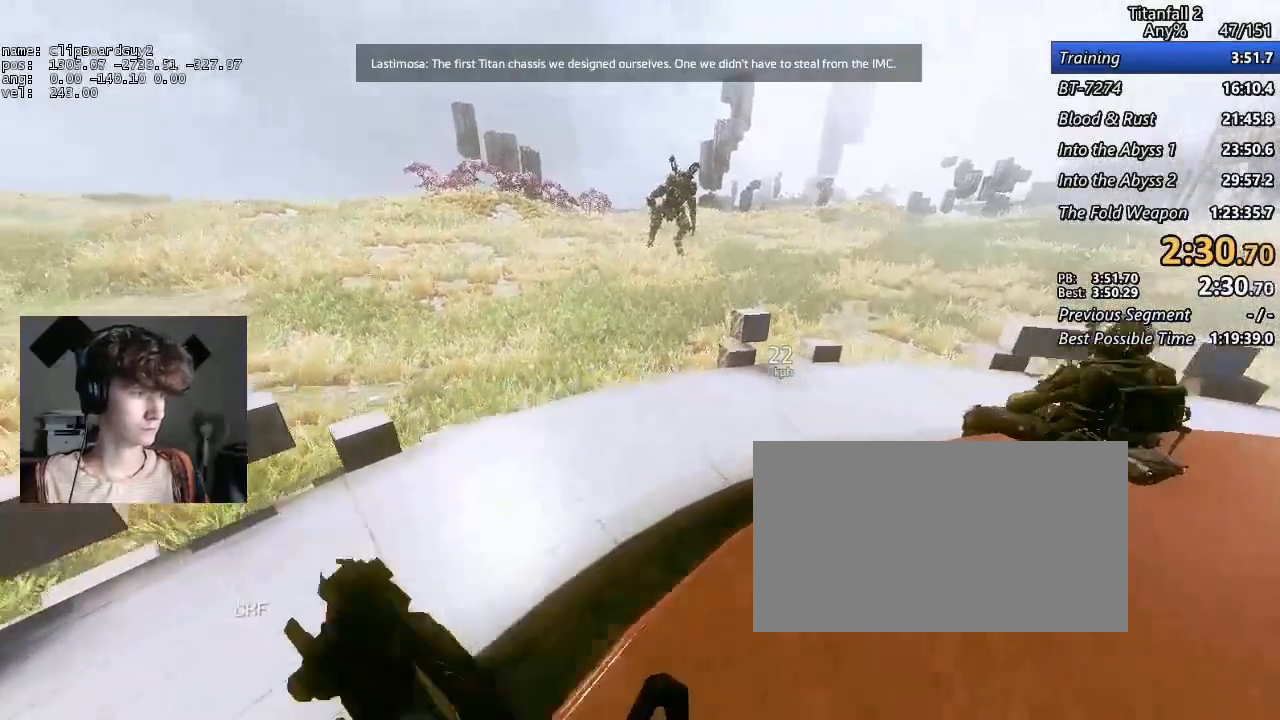
{"keys": [], "mouse": [], "events": [[333, "w", "up"], [383, "shift", "up"]]}
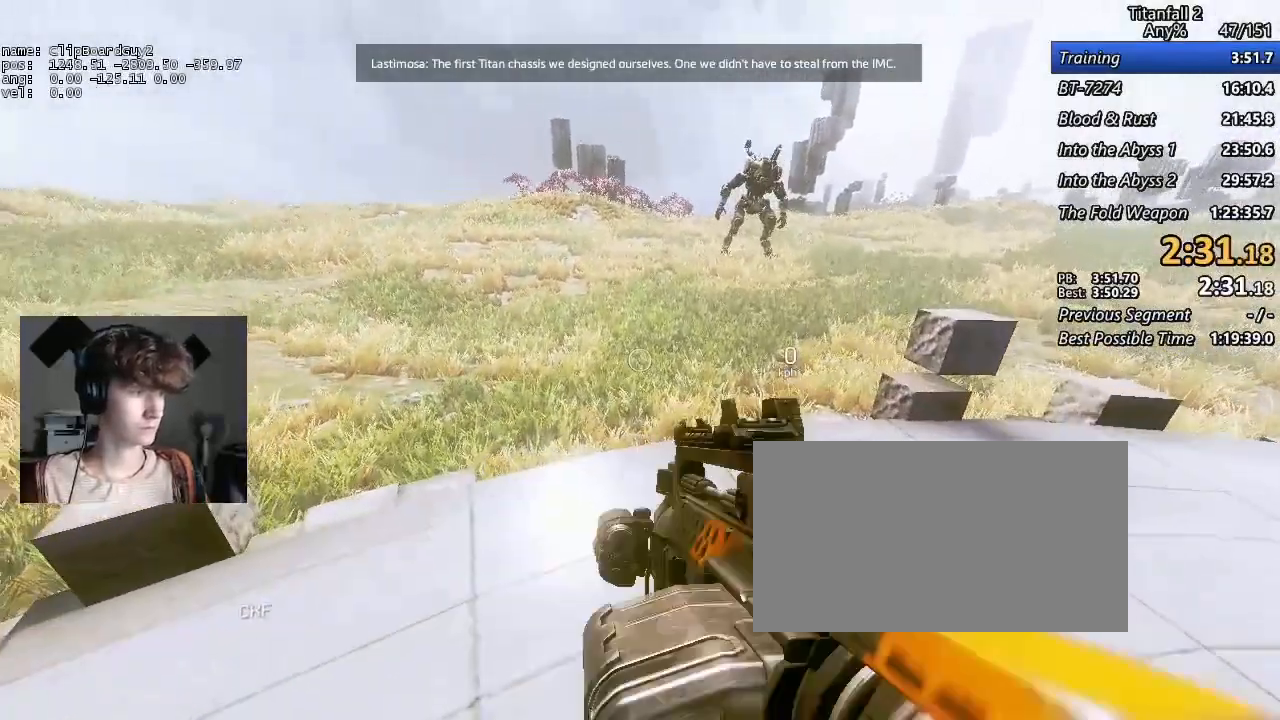
{"keys": ["w"], "mouse": [], "events": [[483, "w", "down"]]}
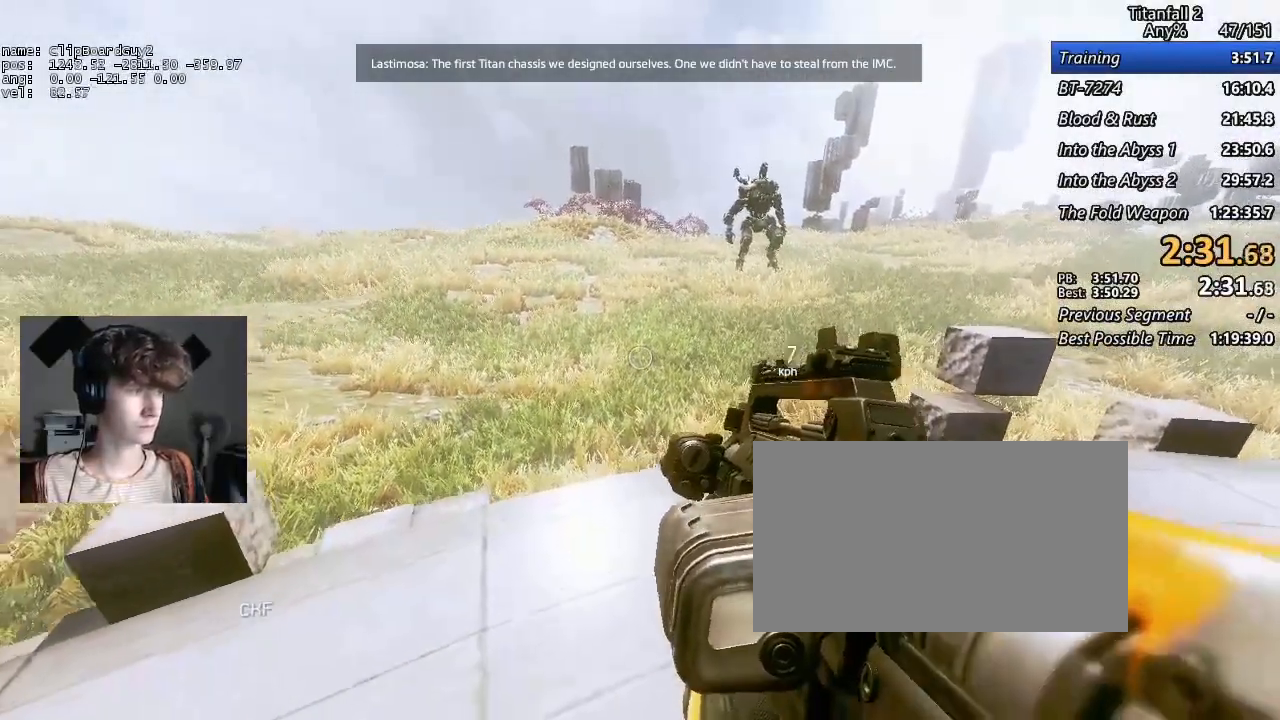
{"keys": [], "mouse": [], "events": [[133, "w", "up"]]}
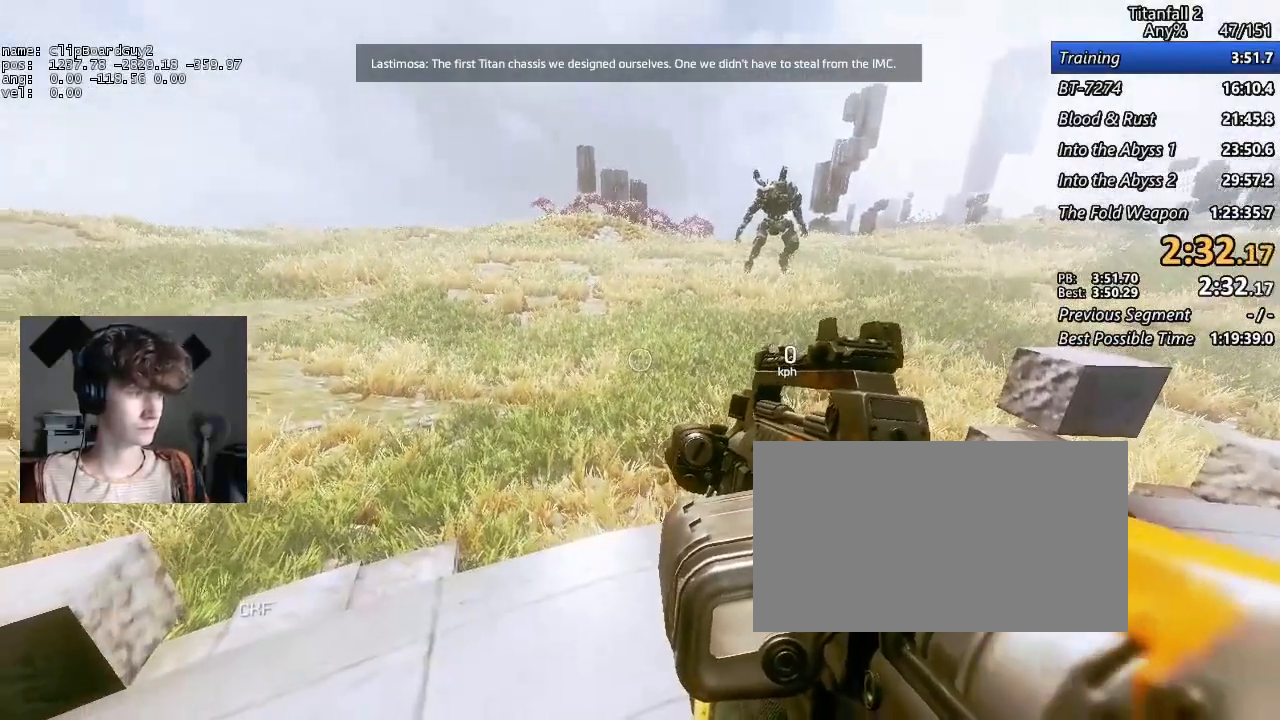
{"keys": [], "mouse": [], "events": []}
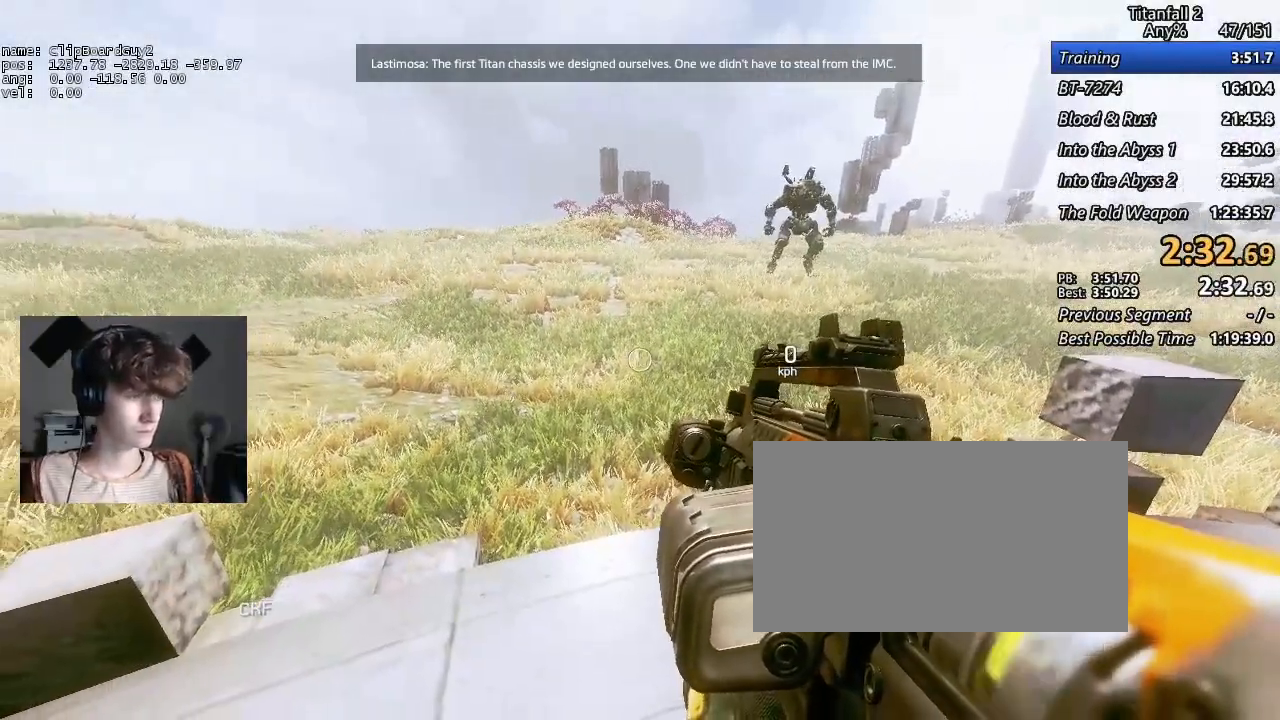
{"keys": [], "mouse": [], "events": []}
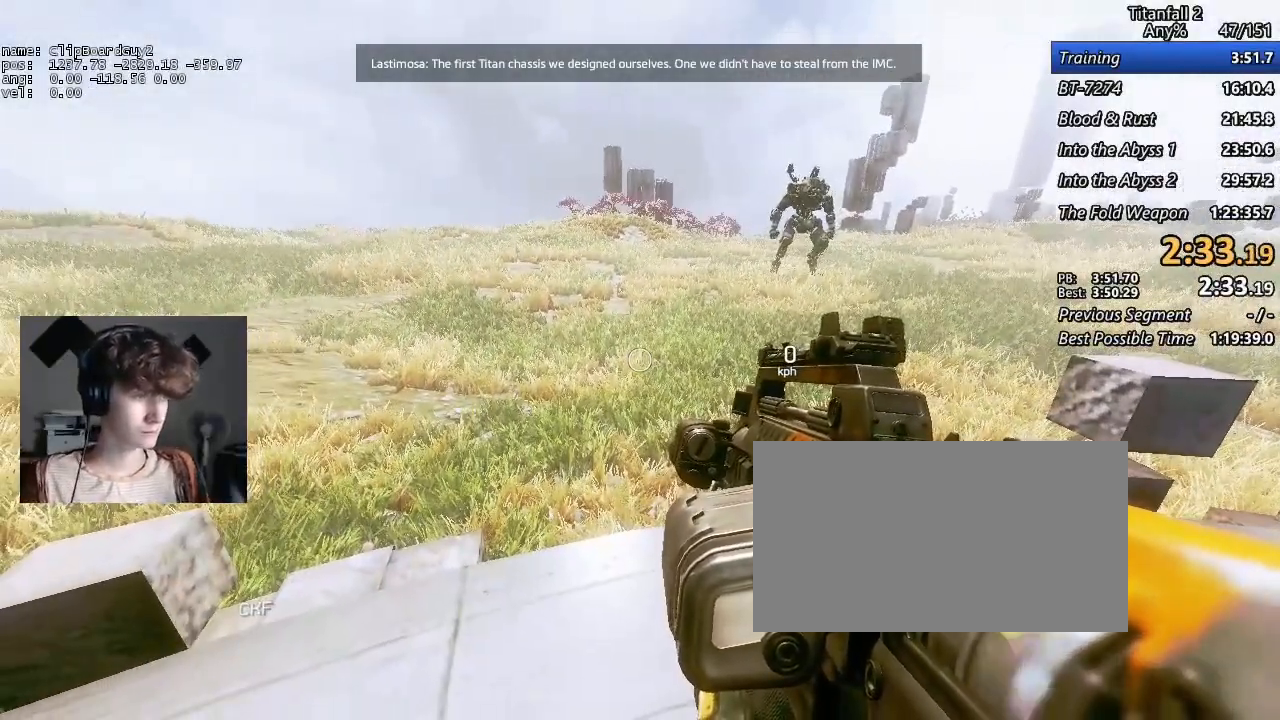
{"keys": [], "mouse": [], "events": []}
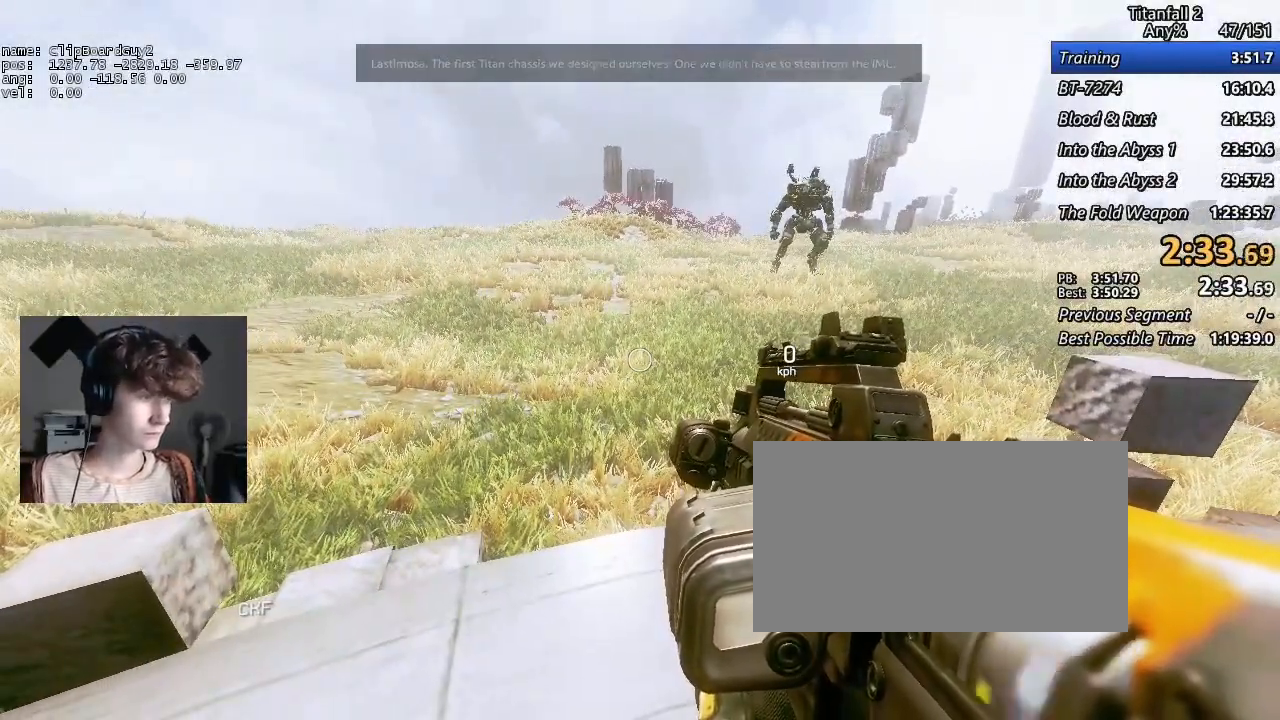
{"keys": [], "mouse": [], "events": []}
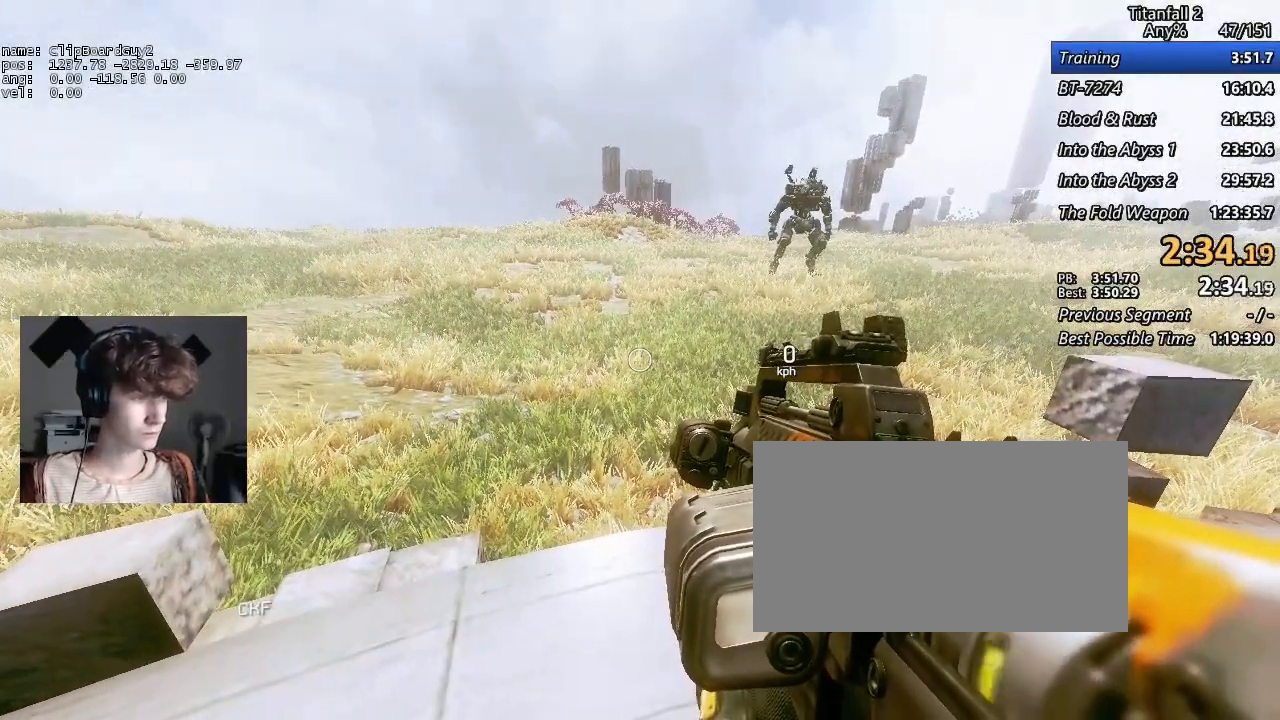
{"keys": [], "mouse": [], "events": []}
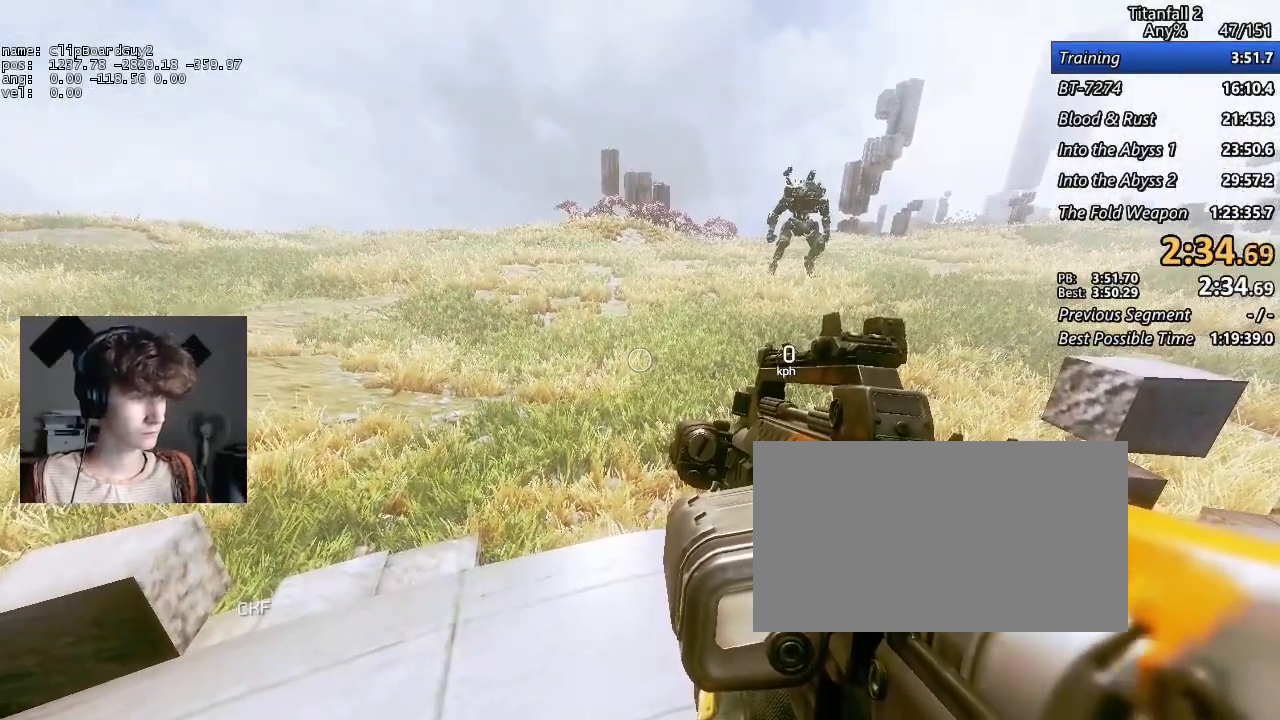
{"keys": [], "mouse": [], "events": []}
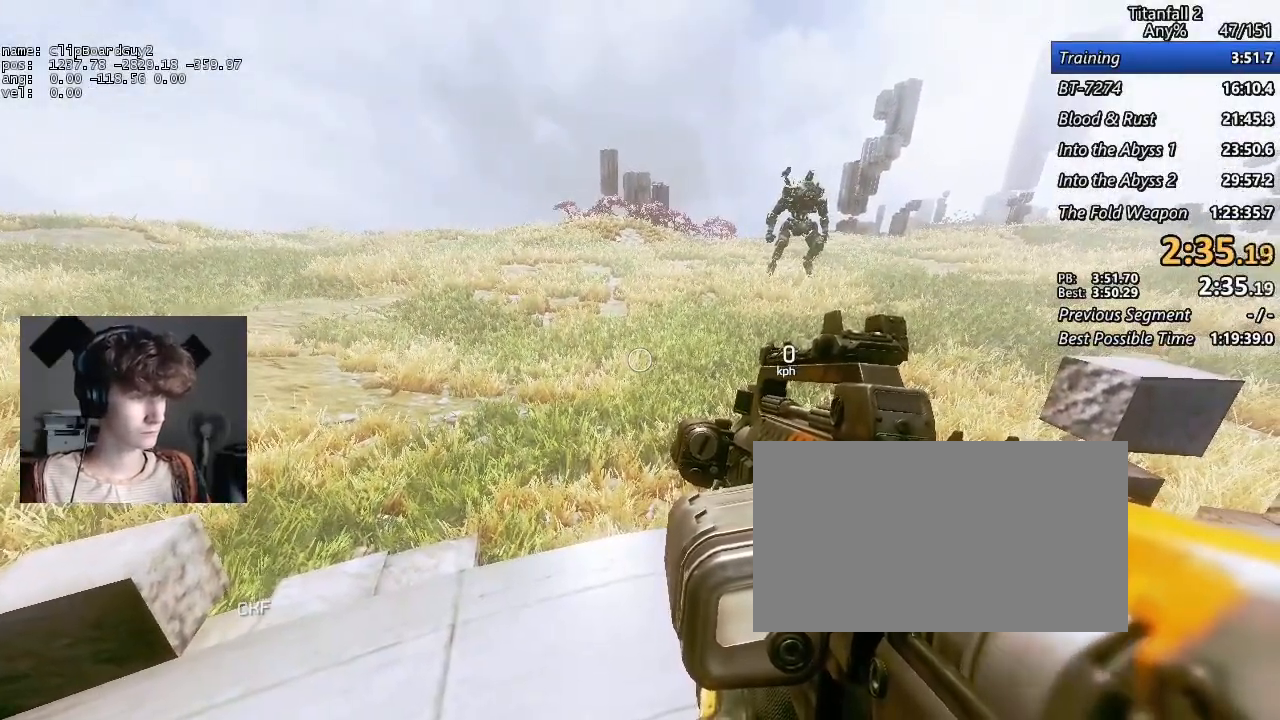
{"keys": [], "mouse": [], "events": [[233, "tab", "down"], [333, "tab", "up"]]}
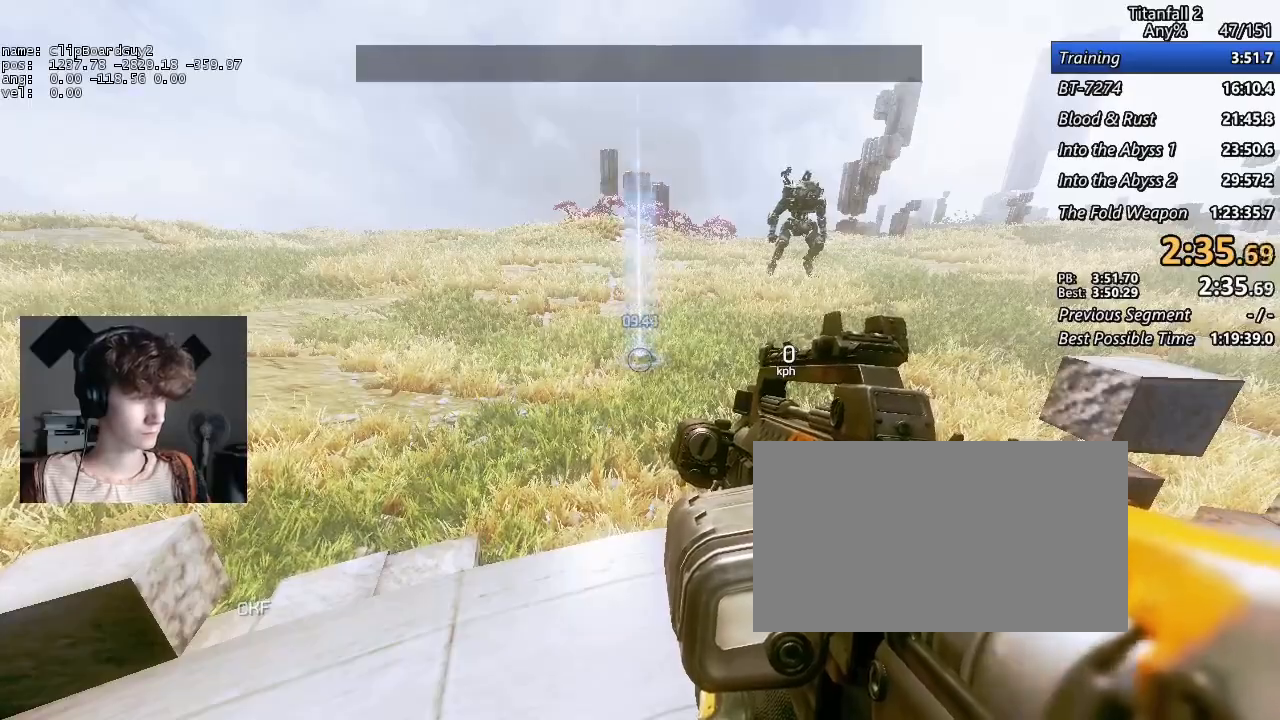
{"keys": [], "mouse": [], "events": []}
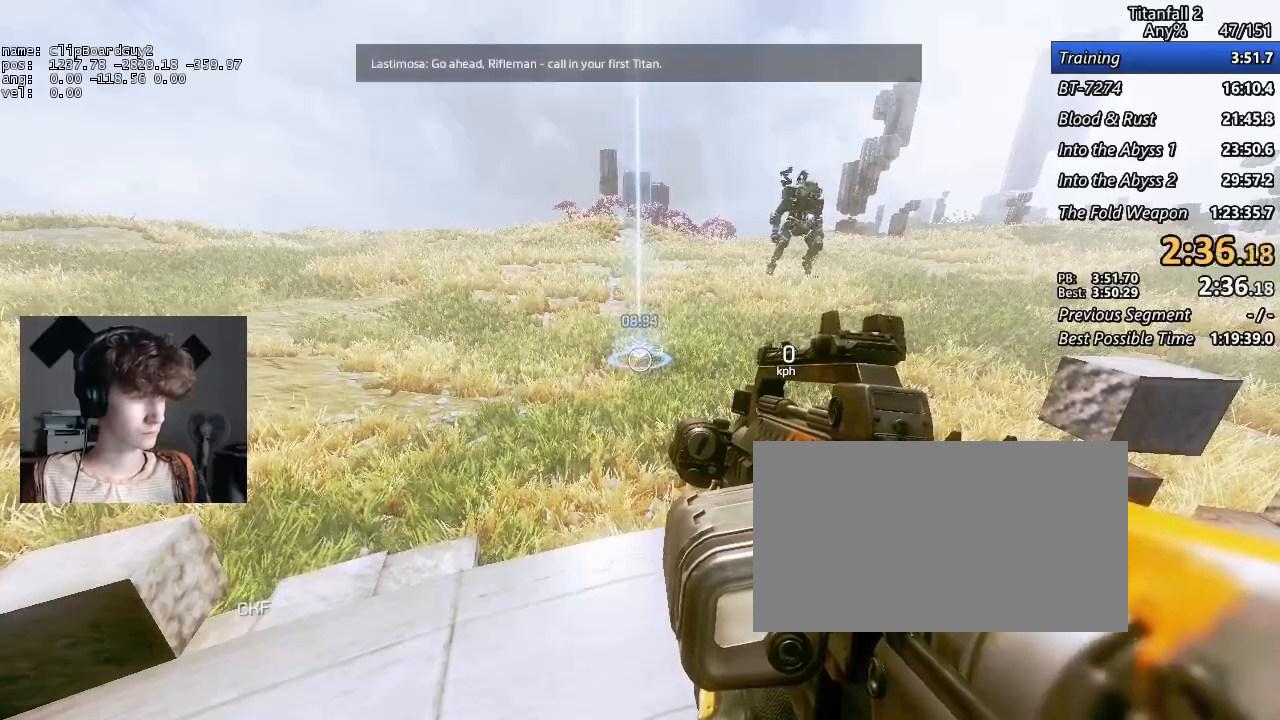
{"keys": [], "mouse": [], "events": []}
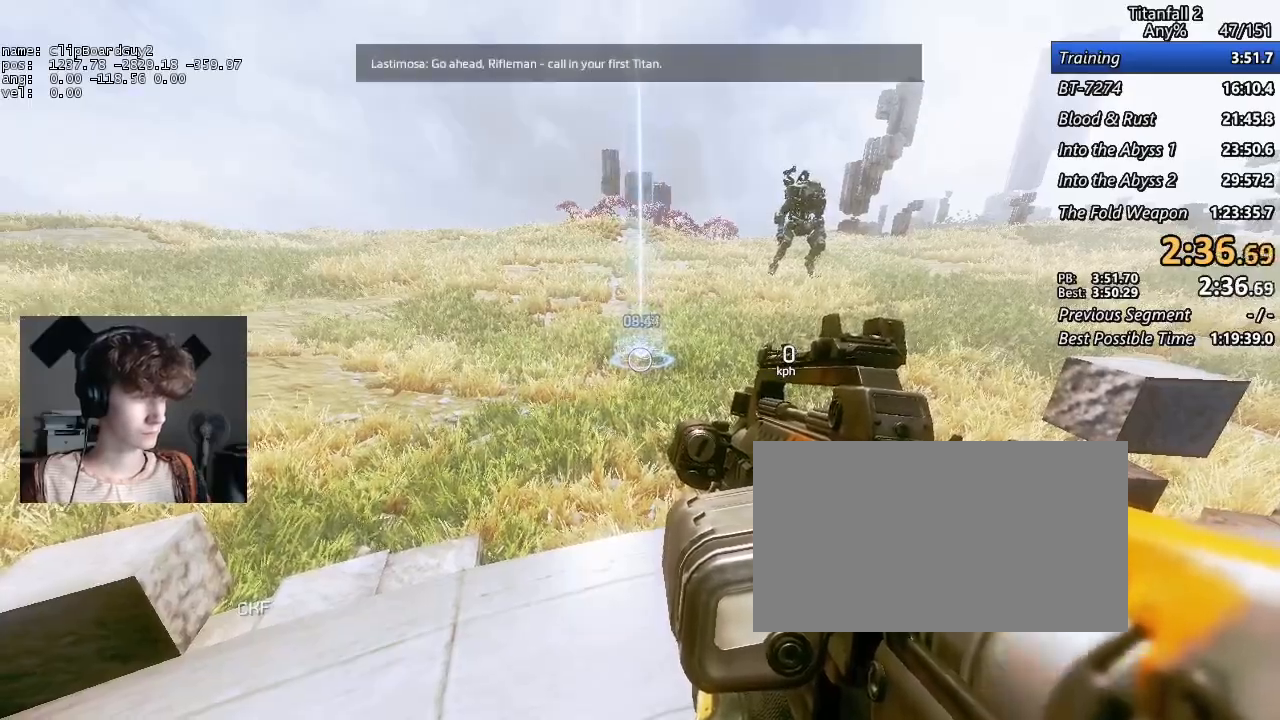
{"keys": ["shift", "w"], "mouse": ["mb5"], "events": [[283, "w", "down"], [383, "shift", "down"], [417, "mouse_mb5", "down"]]}
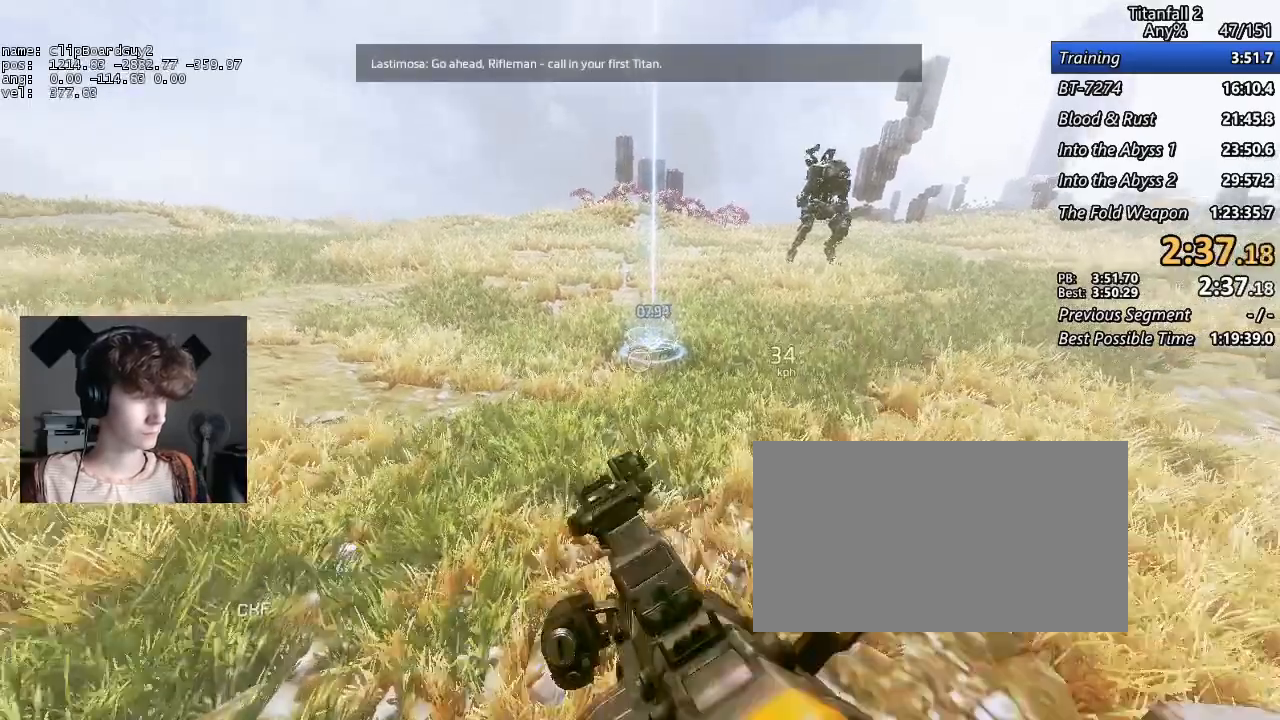
{"keys": ["shift", "w"], "mouse": ["mb5"], "events": [[117, "space", "down"], [200, "space", "up"]]}
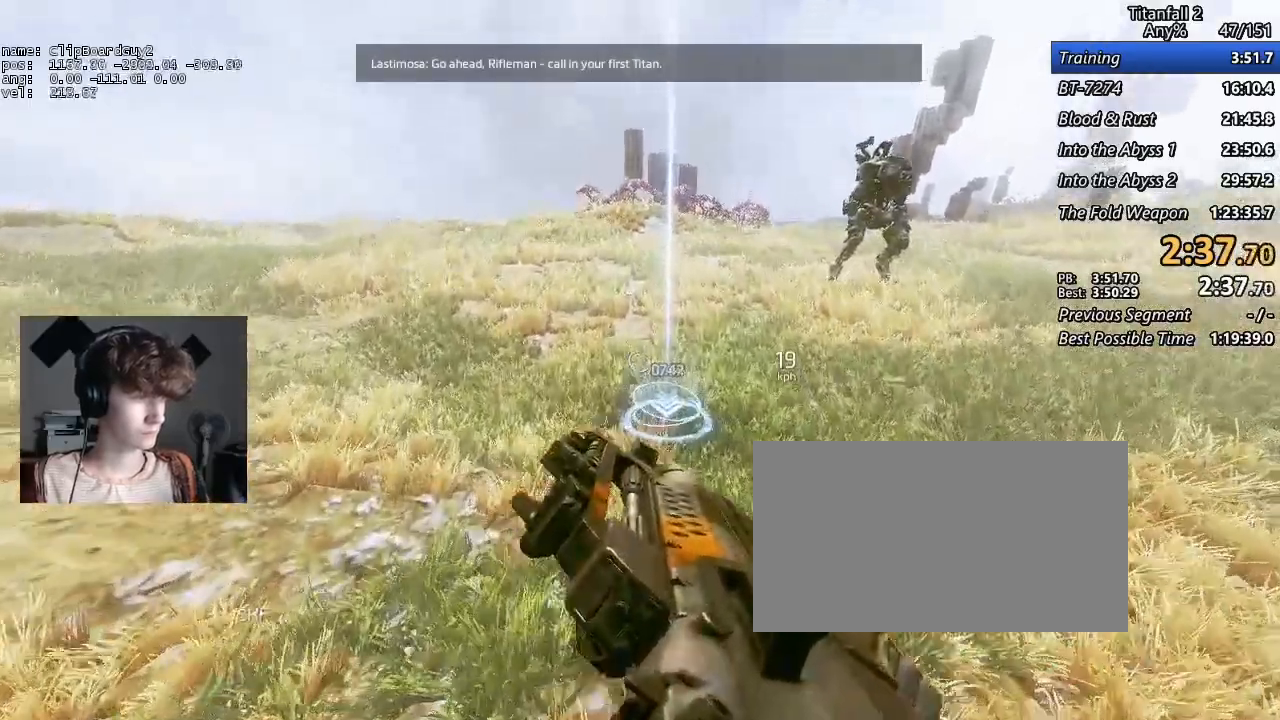
{"keys": ["shift", "w"], "mouse": [], "events": [[167, "mouse_mb5", "up"], [367, "space", "down"], [450, "space", "up"]]}
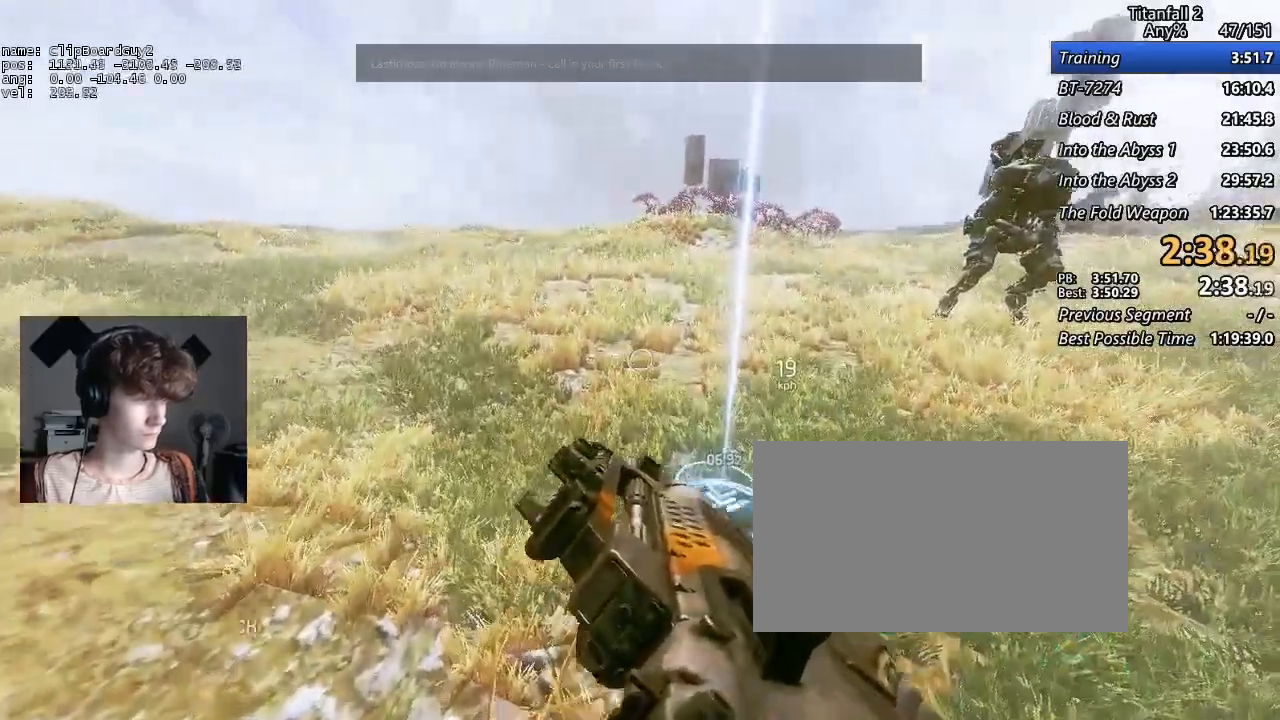
{"keys": ["a", "shift"], "mouse": [], "events": [[100, "d", "down"], [183, "w", "up"], [417, "a", "down"], [417, "d", "up"]]}
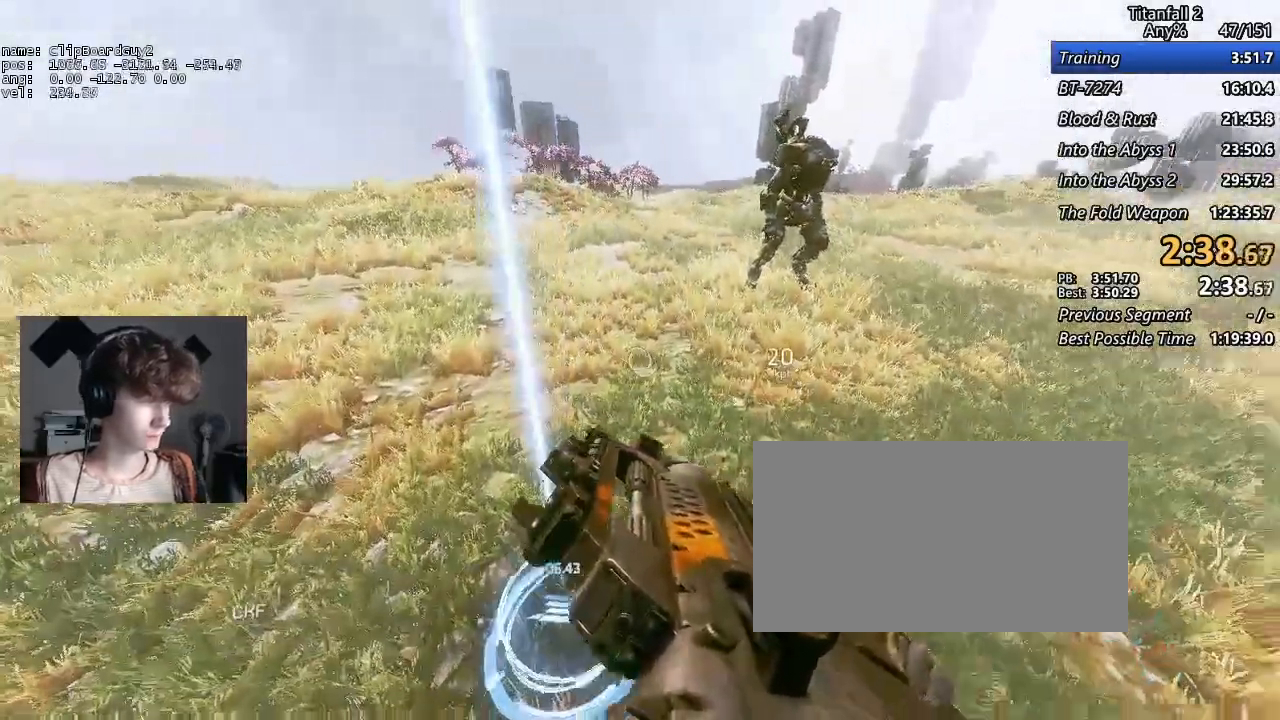
{"keys": ["d", "shift"], "mouse": [], "events": [[433, "a", "up"], [483, "d", "down"]]}
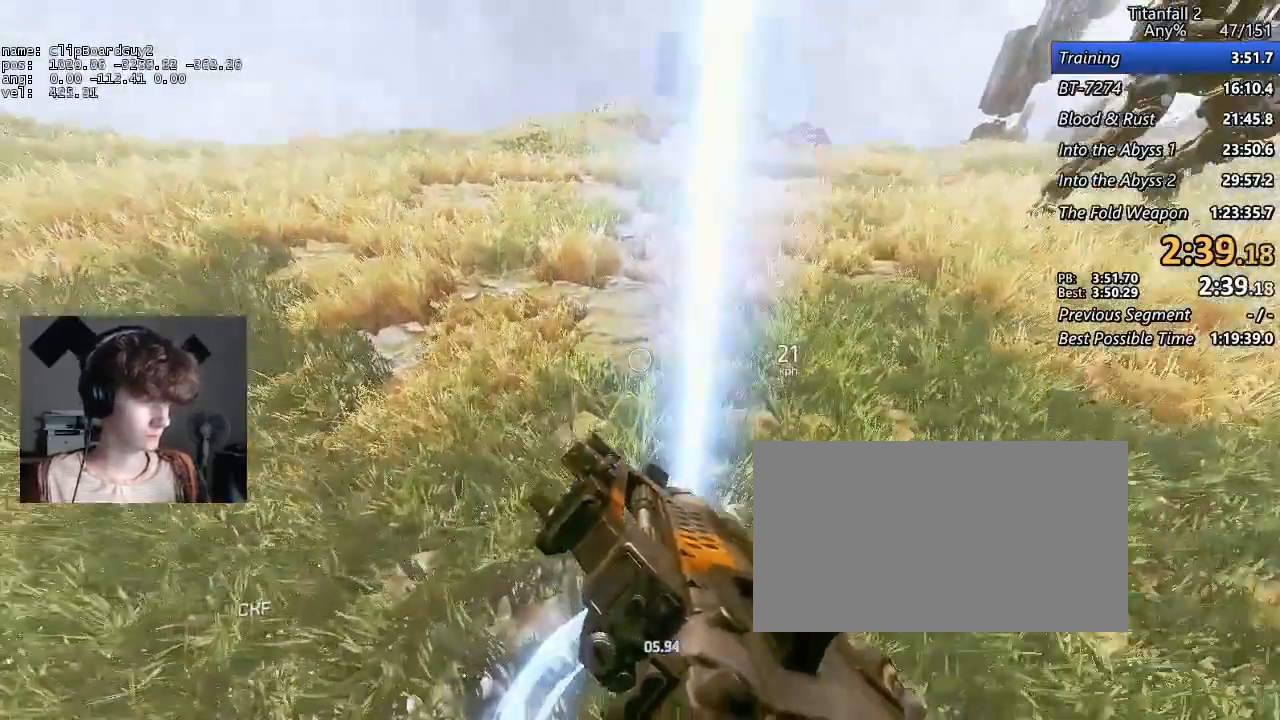
{"keys": [], "mouse": [], "events": [[83, "shift", "up"], [267, "d", "up"]]}
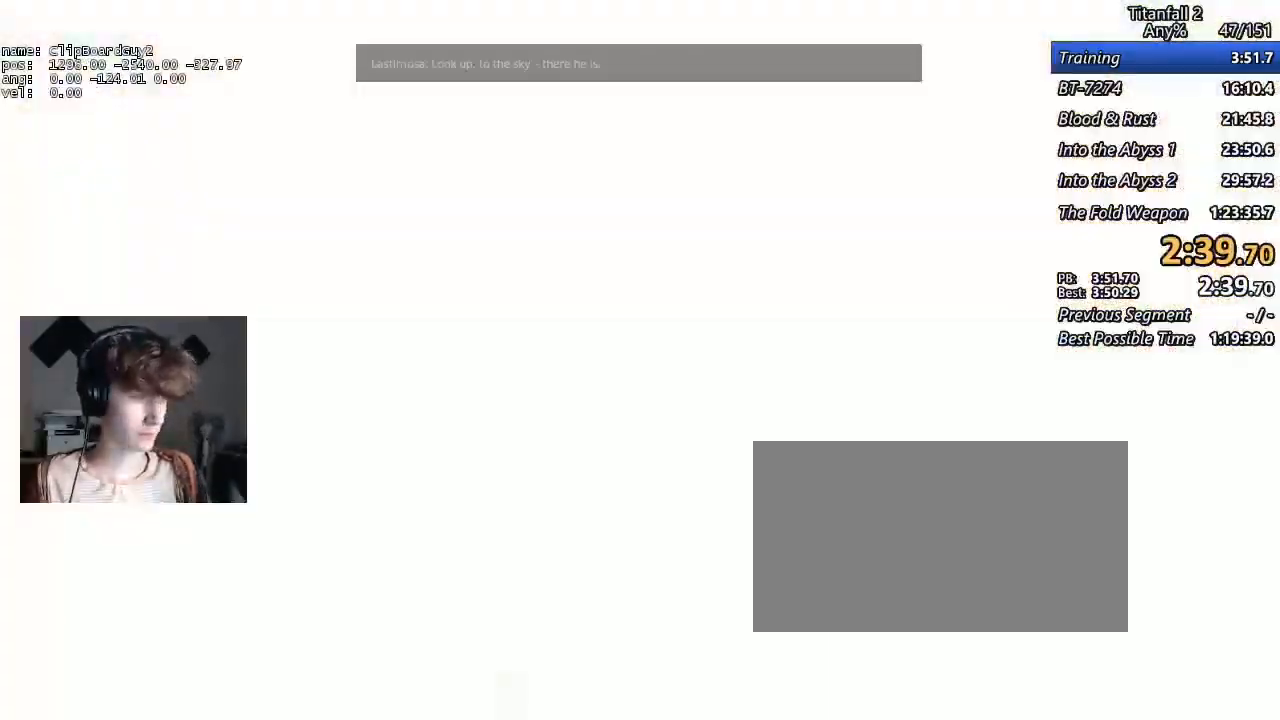
{"keys": [], "mouse": [], "events": []}
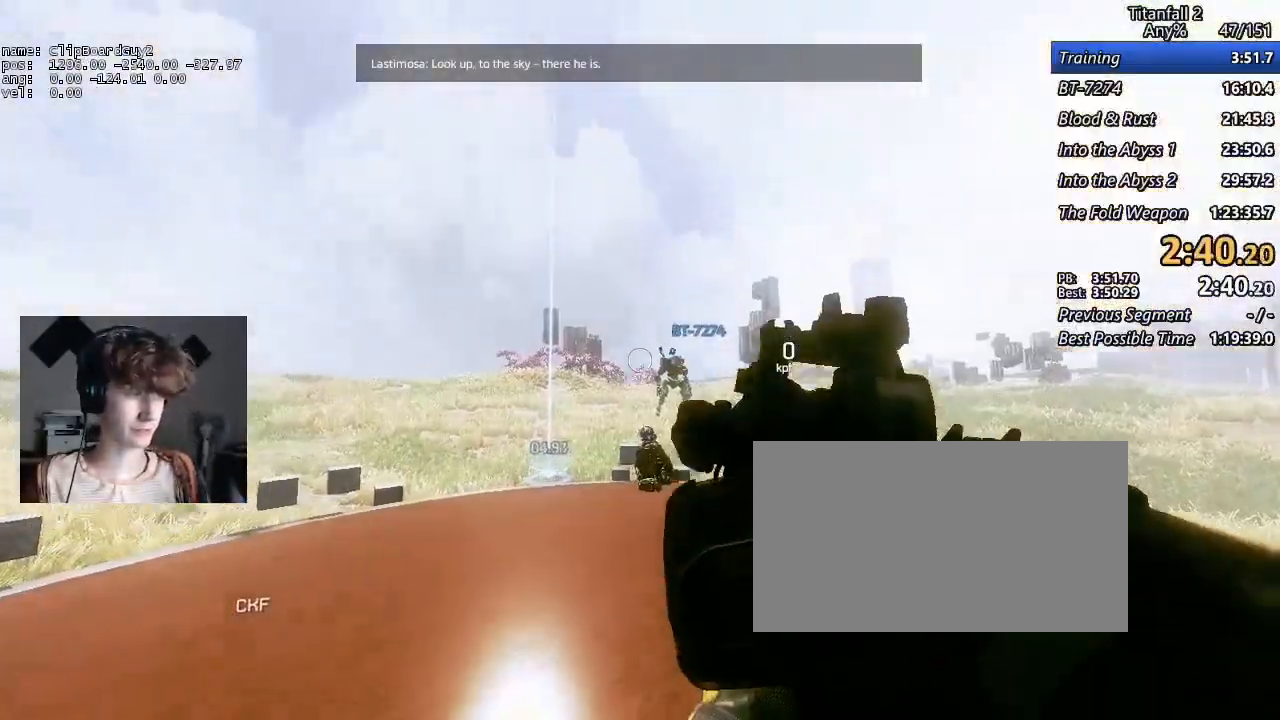
{"keys": ["a", "shift", "w"], "mouse": [], "events": [[150, "a", "down"], [200, "w", "down"], [383, "shift", "down"]]}
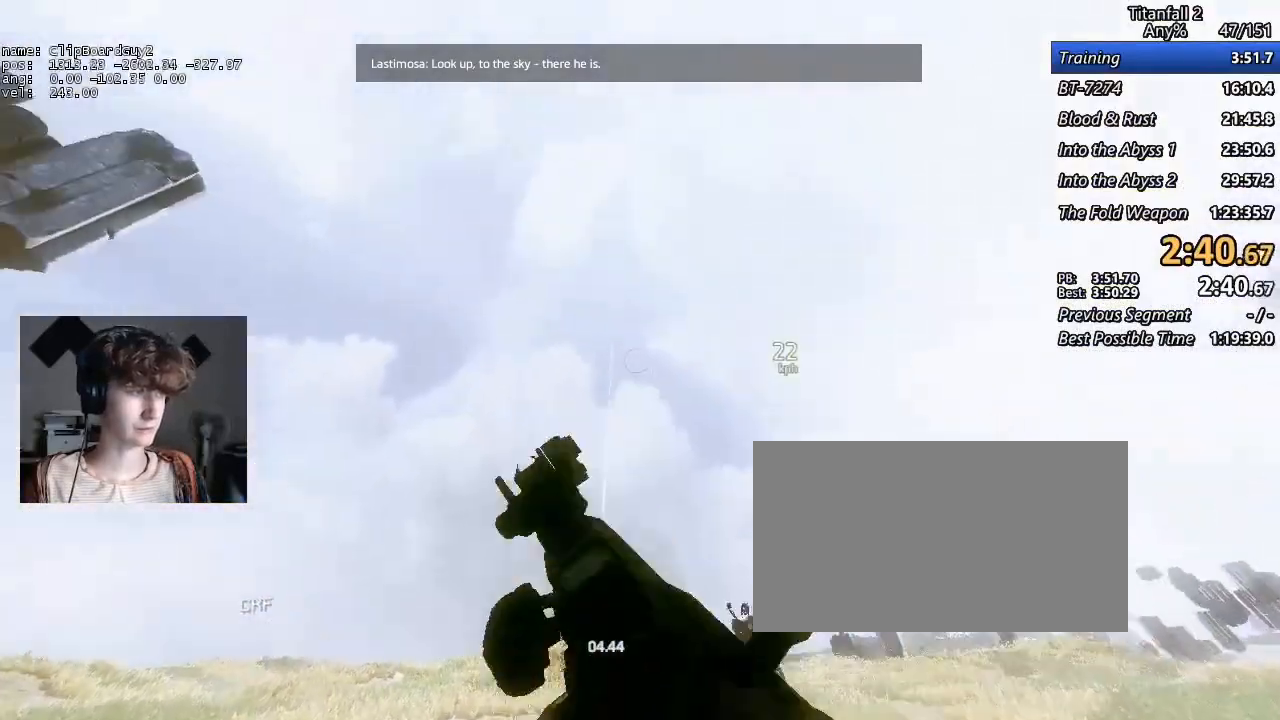
{"keys": [], "mouse": [], "events": [[217, "a", "up"], [317, "shift", "up"], [367, "w", "up"]]}